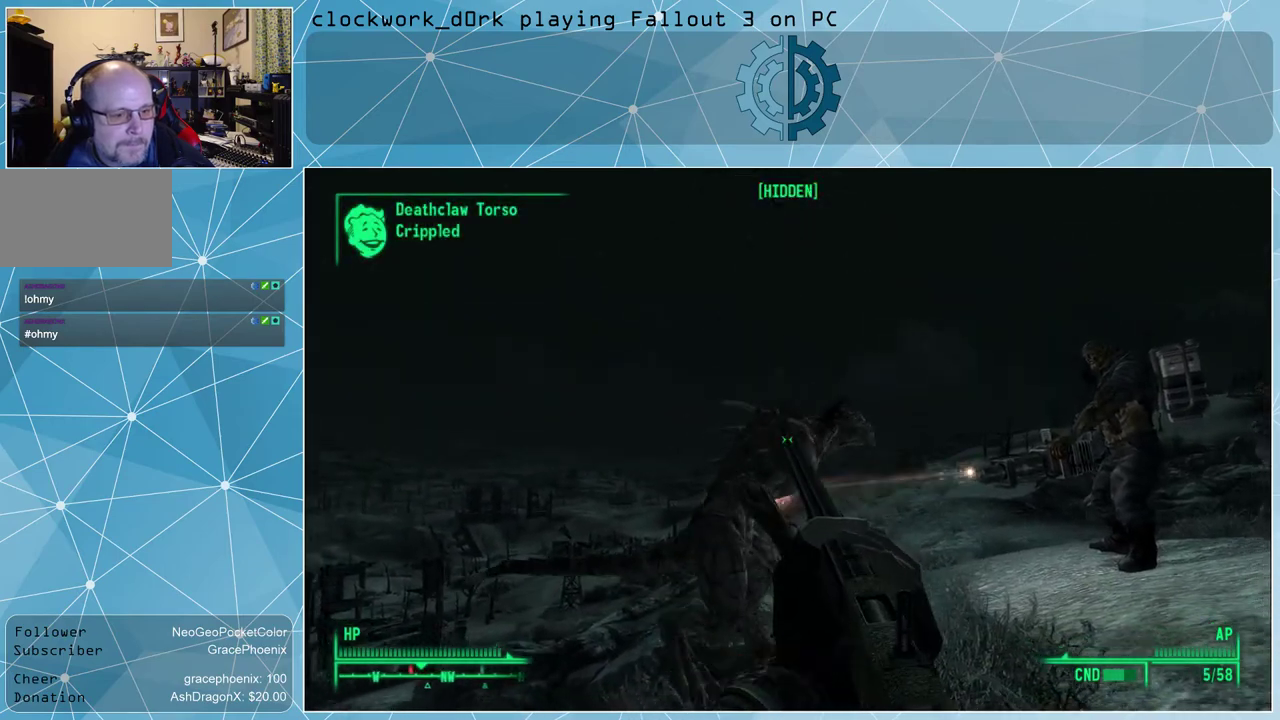
Gameplay with keyboard and mouse; each line is a JSON object with the keys and mouse buttons held at the frame after it. "events" lists presses ("down") and releases ("up") of "1", "2", "3", "4", "5", "a", "alt", "c", "ctrl", "d", "e", "f", "q", "r", "s", "shift", "space", "tab", "v", "w", "x", "z", "mouse_left", "mouse_wheel" and "mouse_right" between this image and that frame as [ms after this image, input, new state], when the widget could be followed in between. "mouse_left", "mouse_wheel", "mouse_right" = the "left", "wheel", "right" buttons of the "mouse" list. No other keys are recorded. "wheel" means that the mouse wheel is clicked or scrolled. Not read: mouse_move other_keys.
{"keys": [], "mouse": [], "events": []}
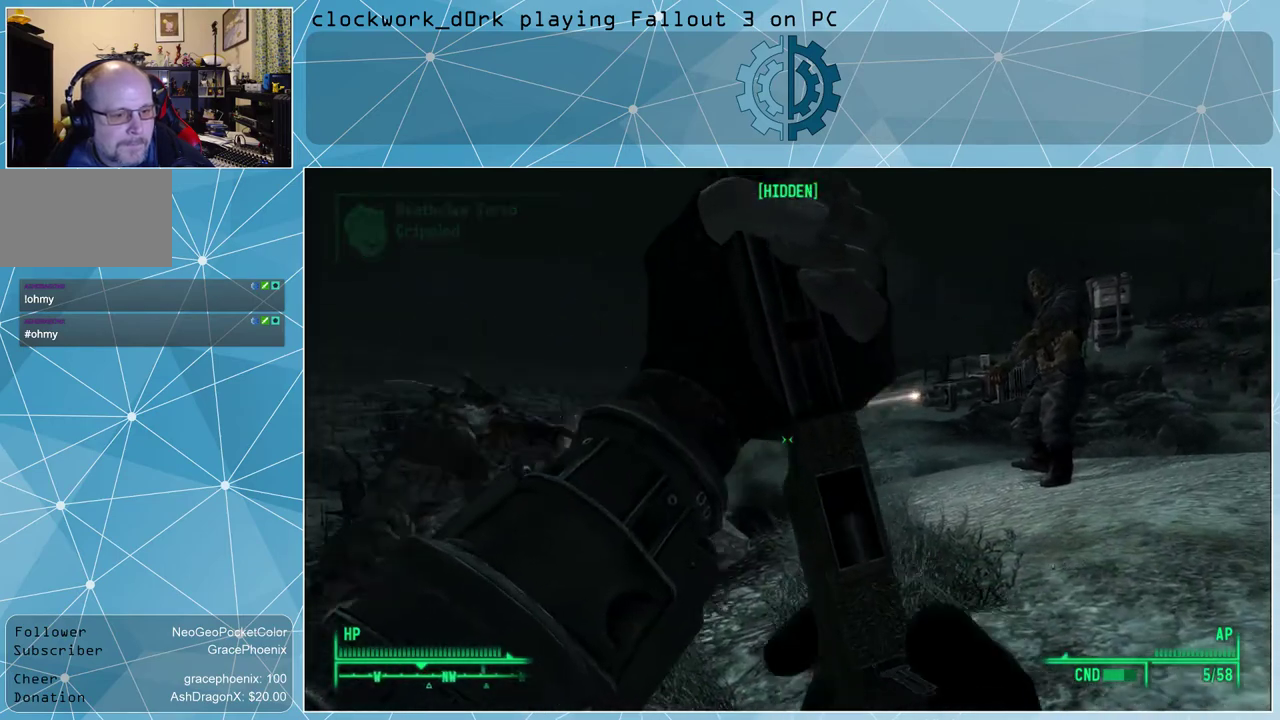
{"keys": [], "mouse": [], "events": []}
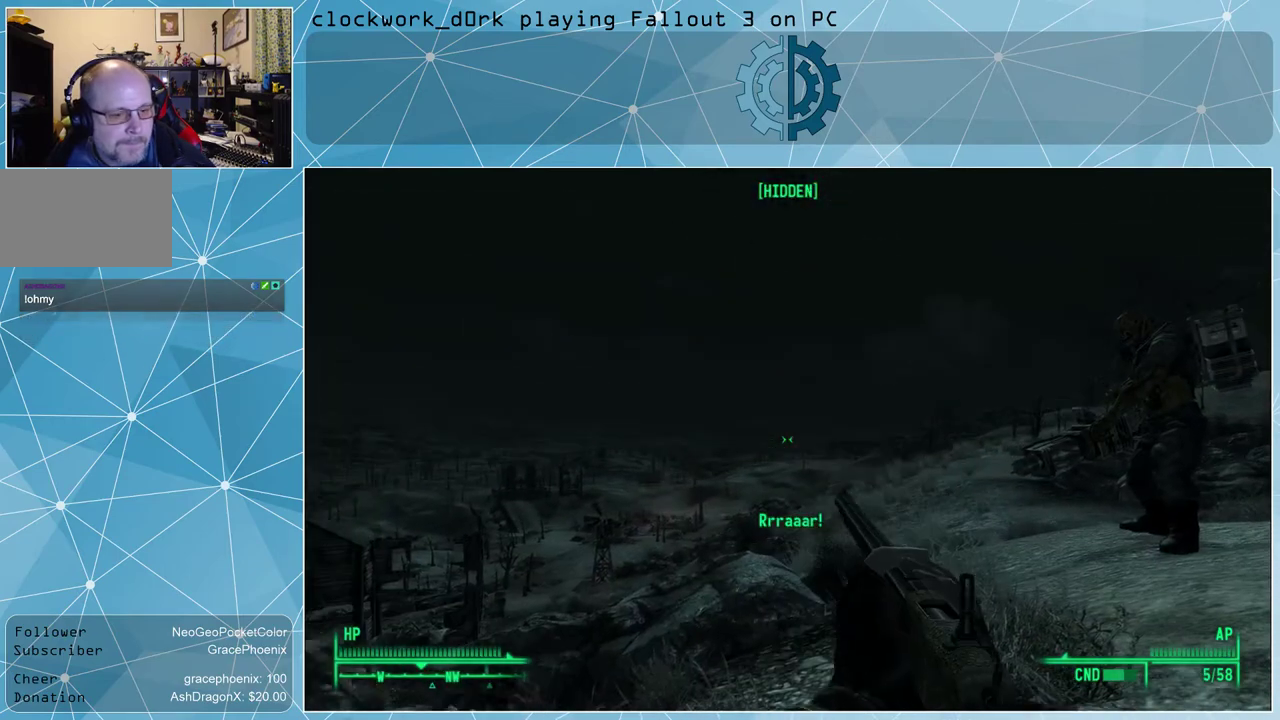
{"keys": [], "mouse": [], "events": [[333, "r", "down"], [433, "r", "up"]]}
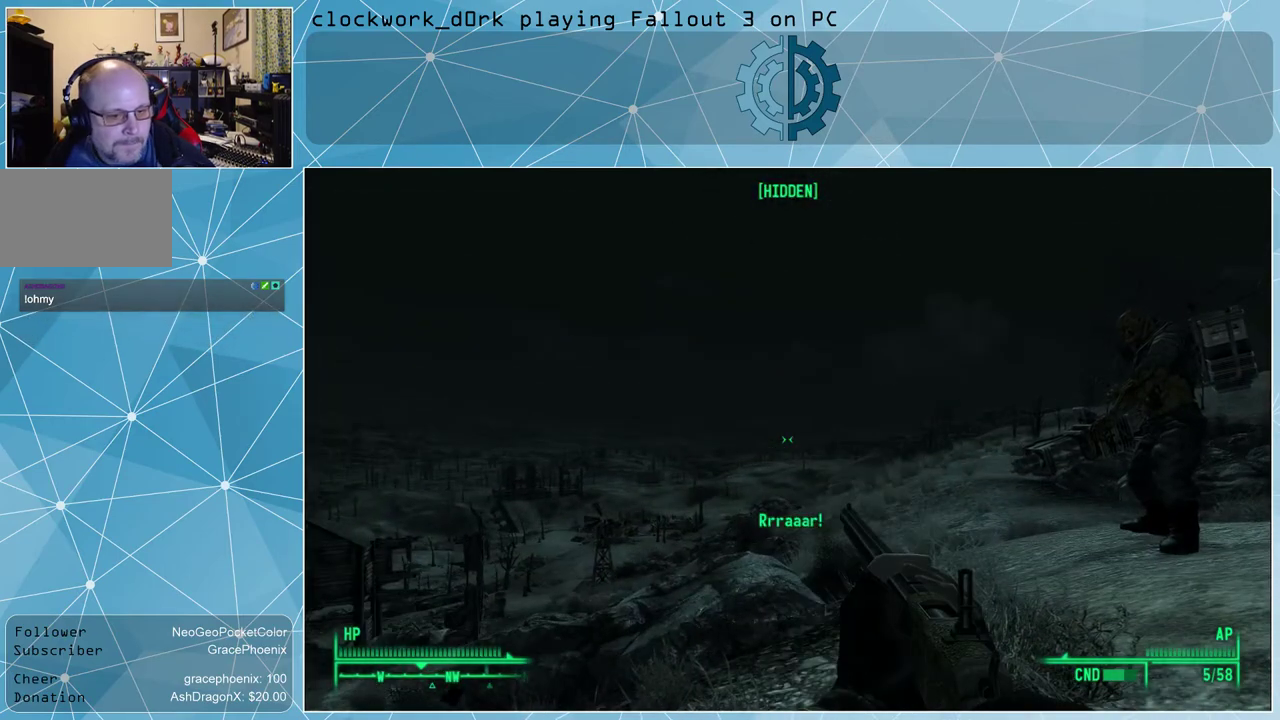
{"keys": [], "mouse": [], "events": []}
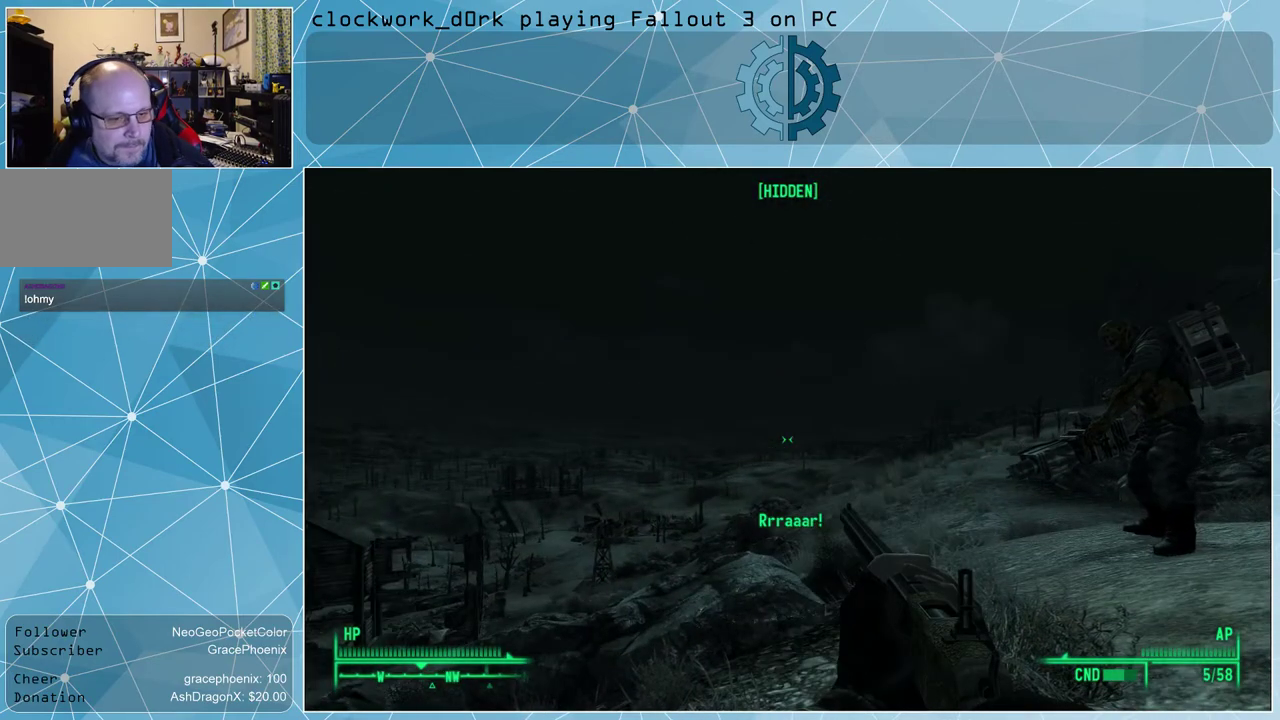
{"keys": [], "mouse": [], "events": [[367, "r", "down"], [400, "r", "up"]]}
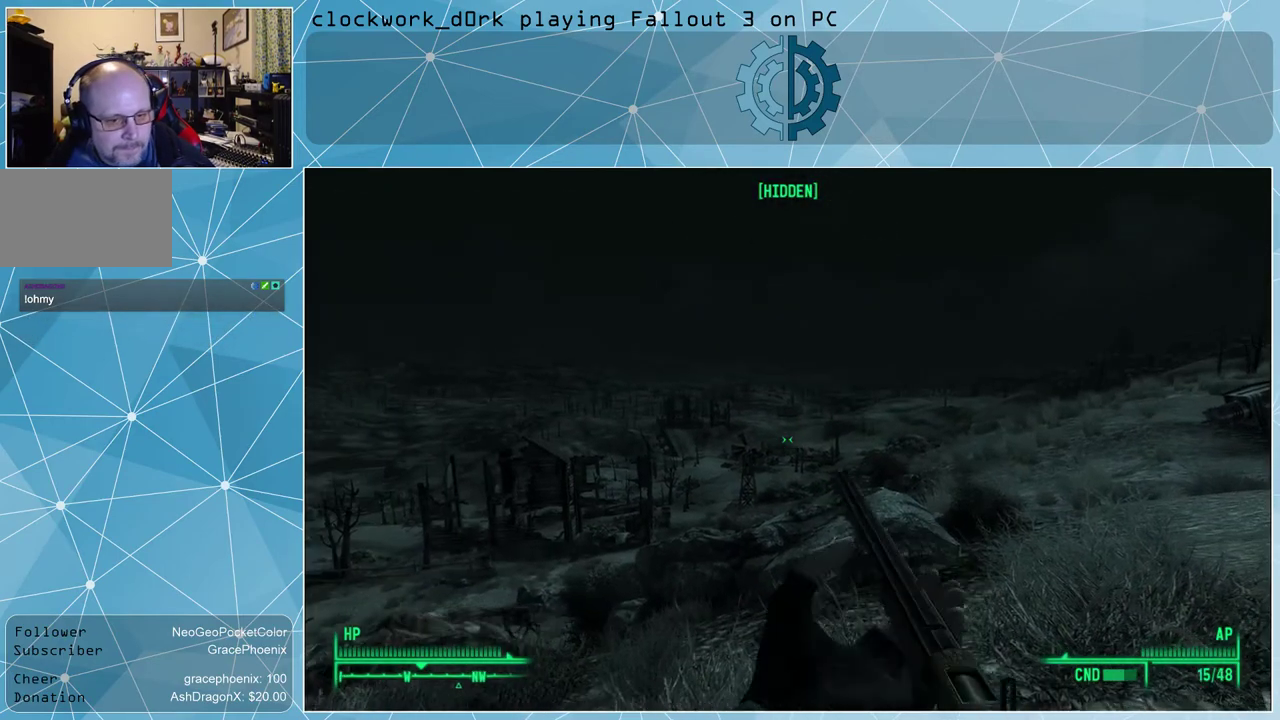
{"keys": [], "mouse": [], "events": []}
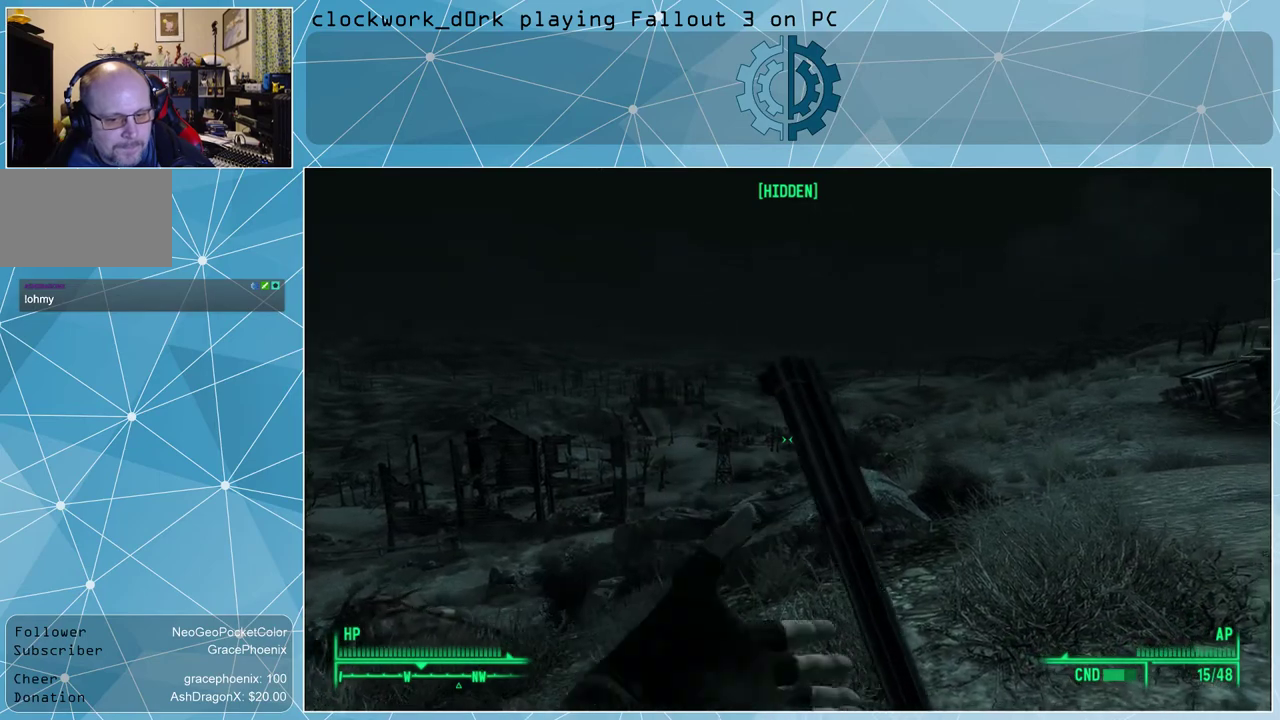
{"keys": [], "mouse": [], "events": []}
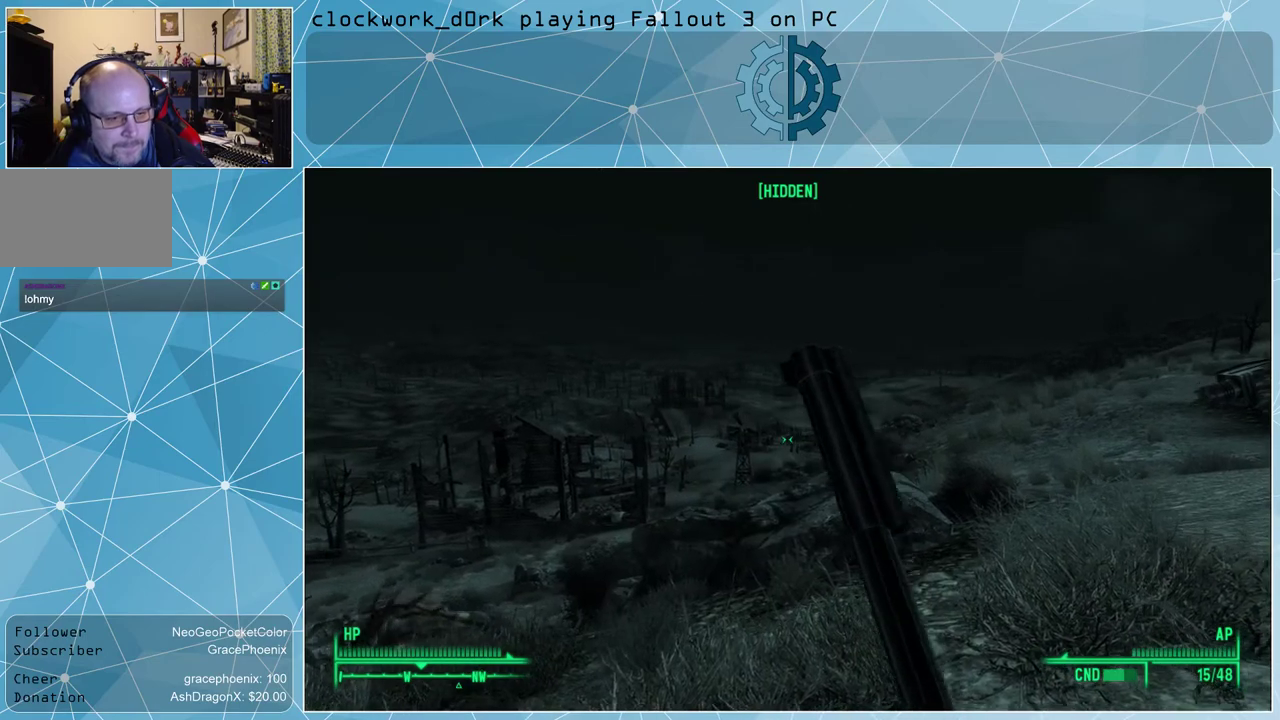
{"keys": [], "mouse": [], "events": []}
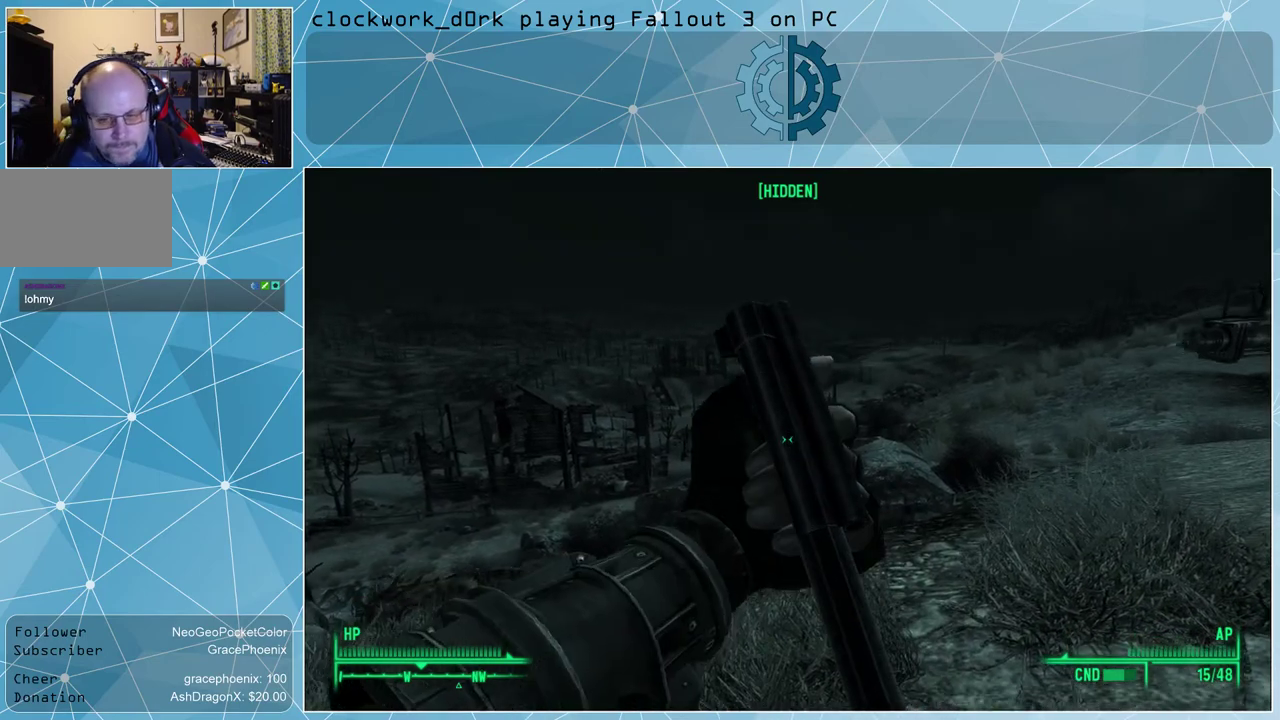
{"keys": [], "mouse": [], "events": []}
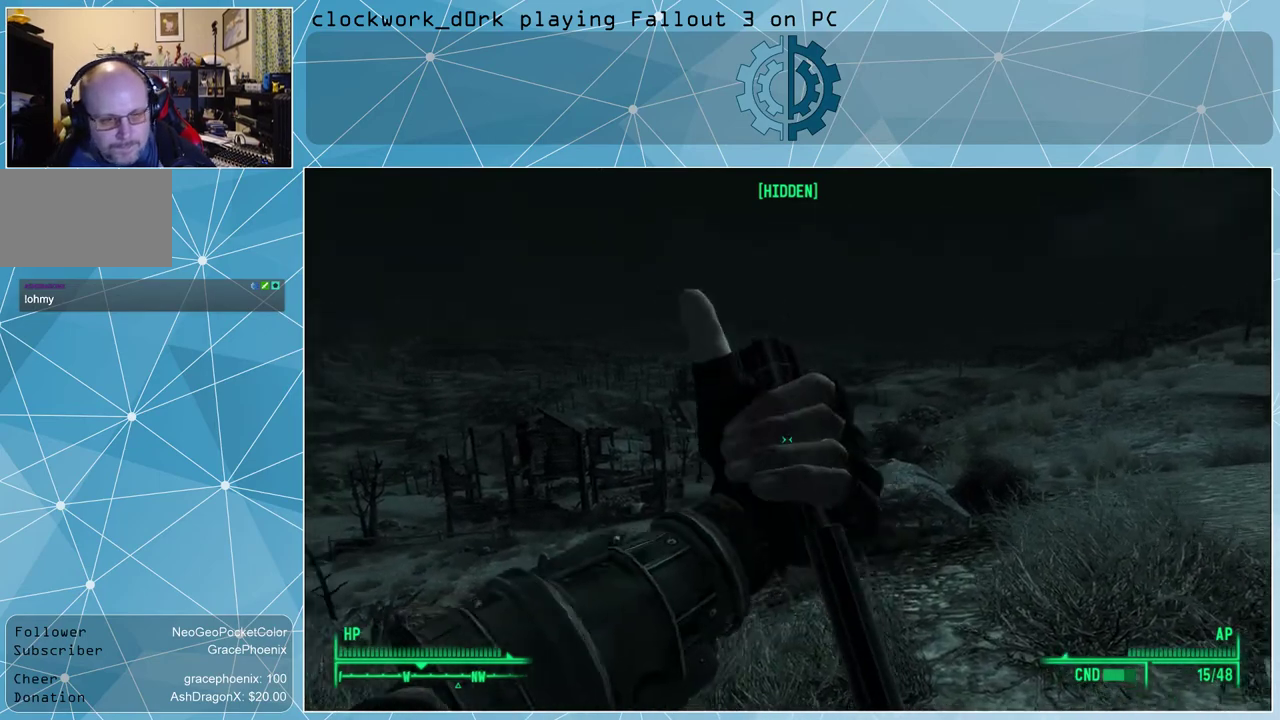
{"keys": [], "mouse": [], "events": []}
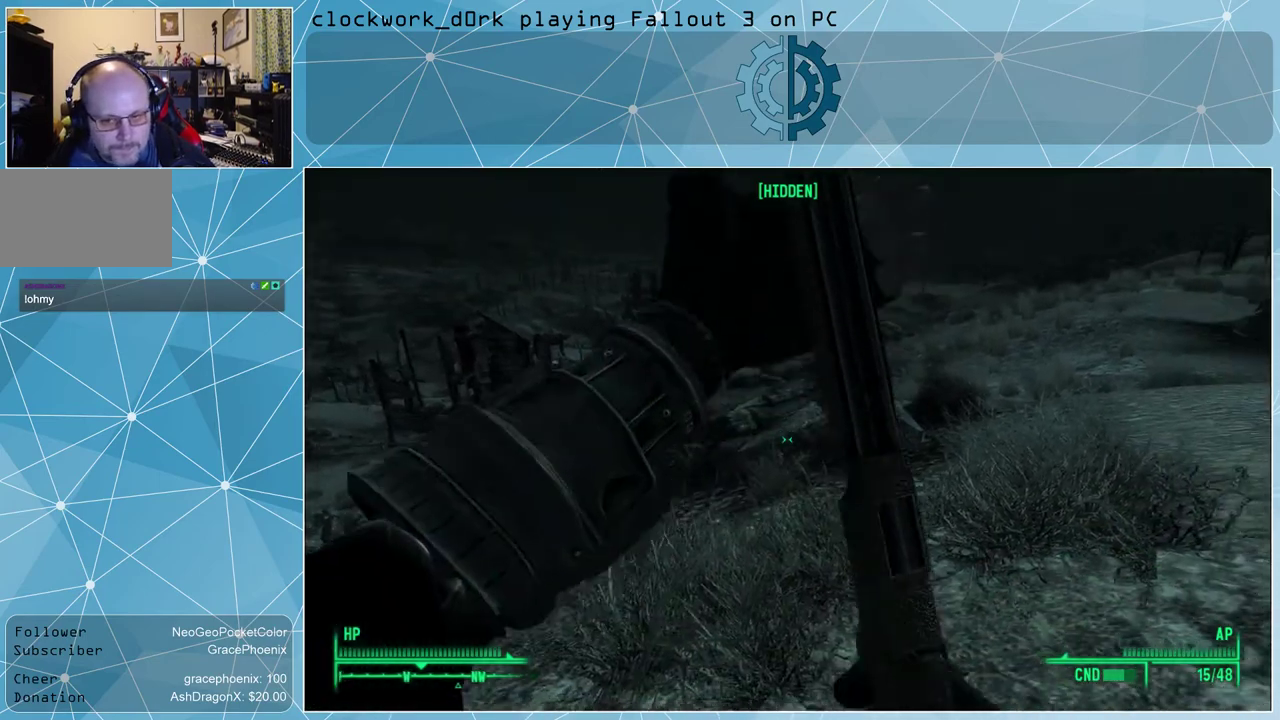
{"keys": [], "mouse": [], "events": []}
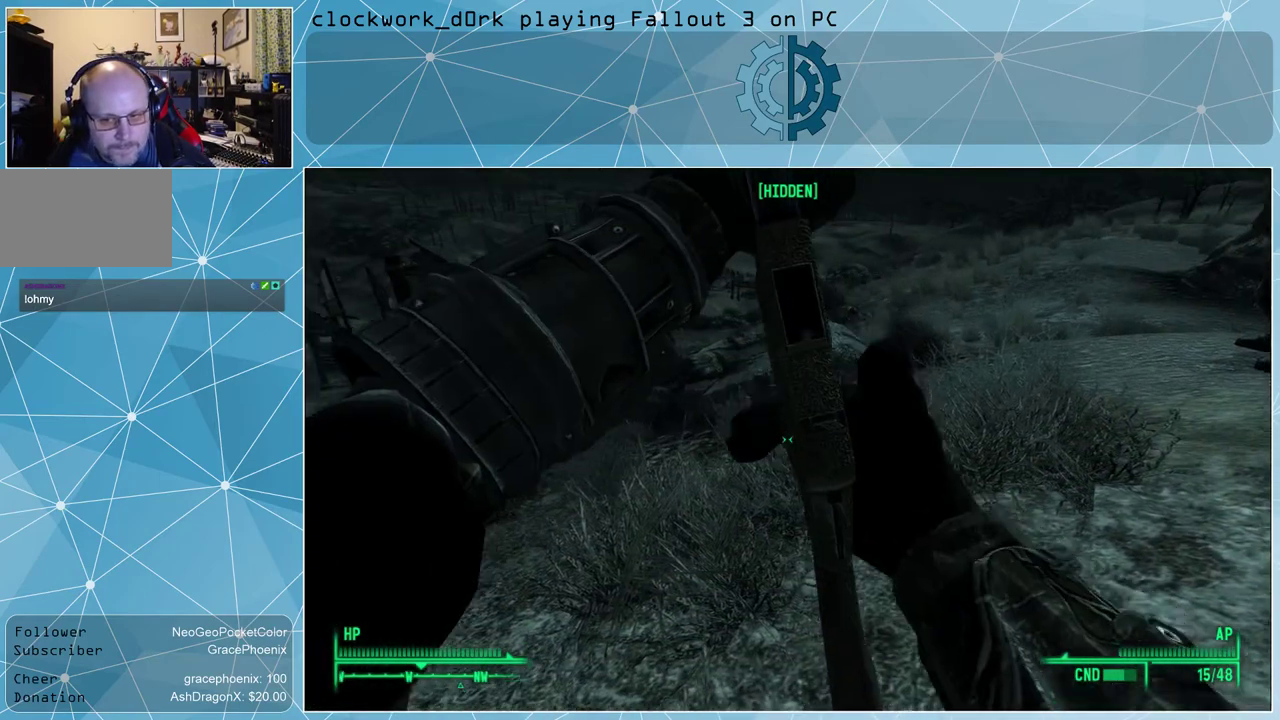
{"keys": [], "mouse": [], "events": []}
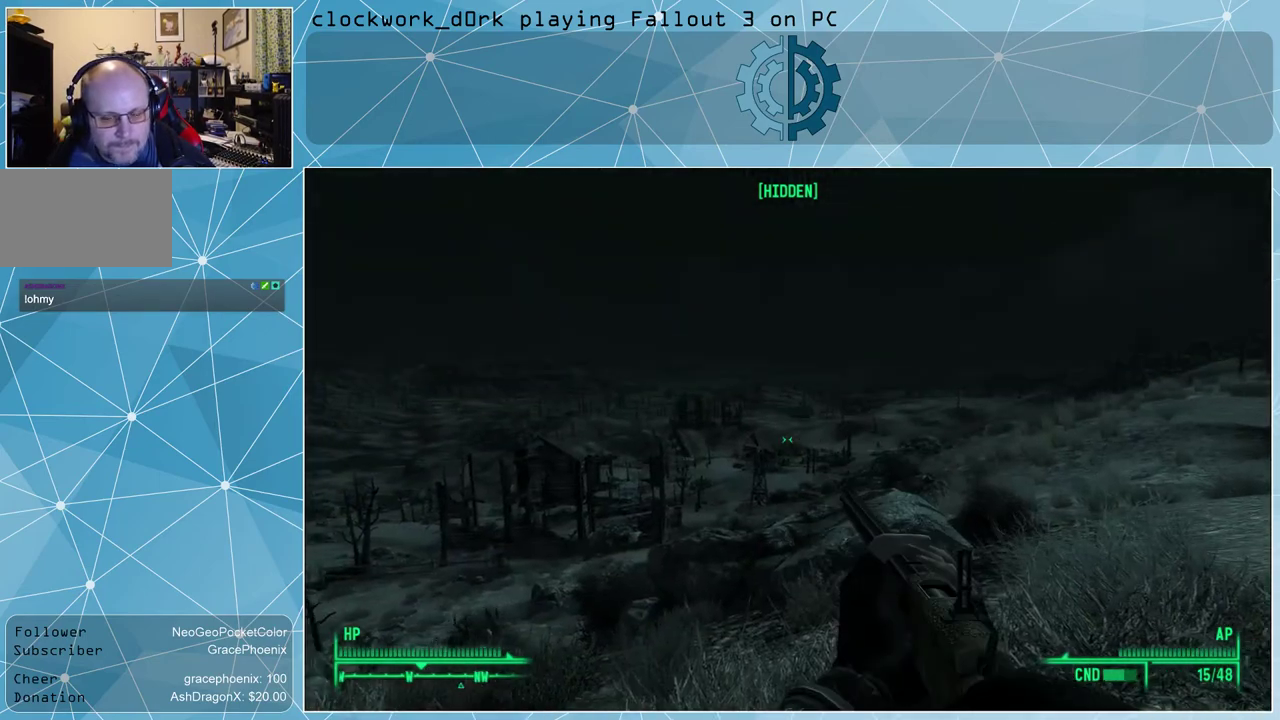
{"keys": ["w"], "mouse": [], "events": [[333, "w", "down"]]}
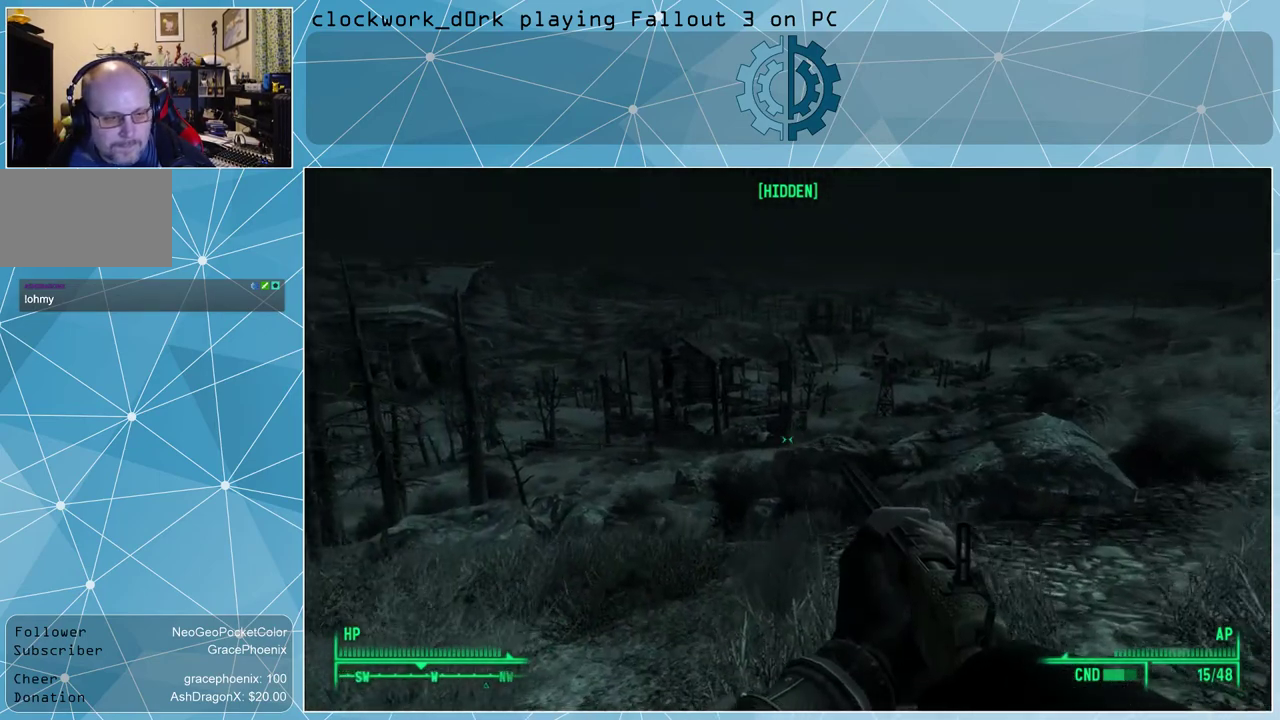
{"keys": ["w"], "mouse": [], "events": []}
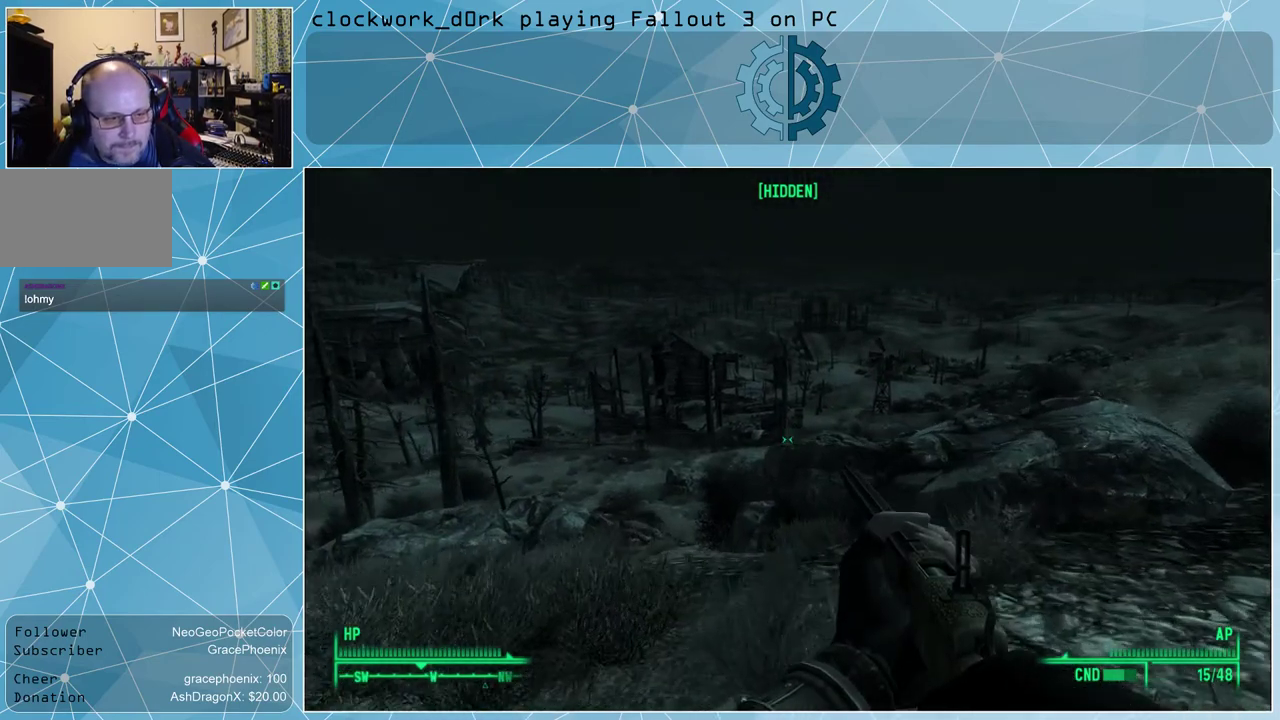
{"keys": ["a"], "mouse": [], "events": [[367, "w", "up"], [500, "a", "down"]]}
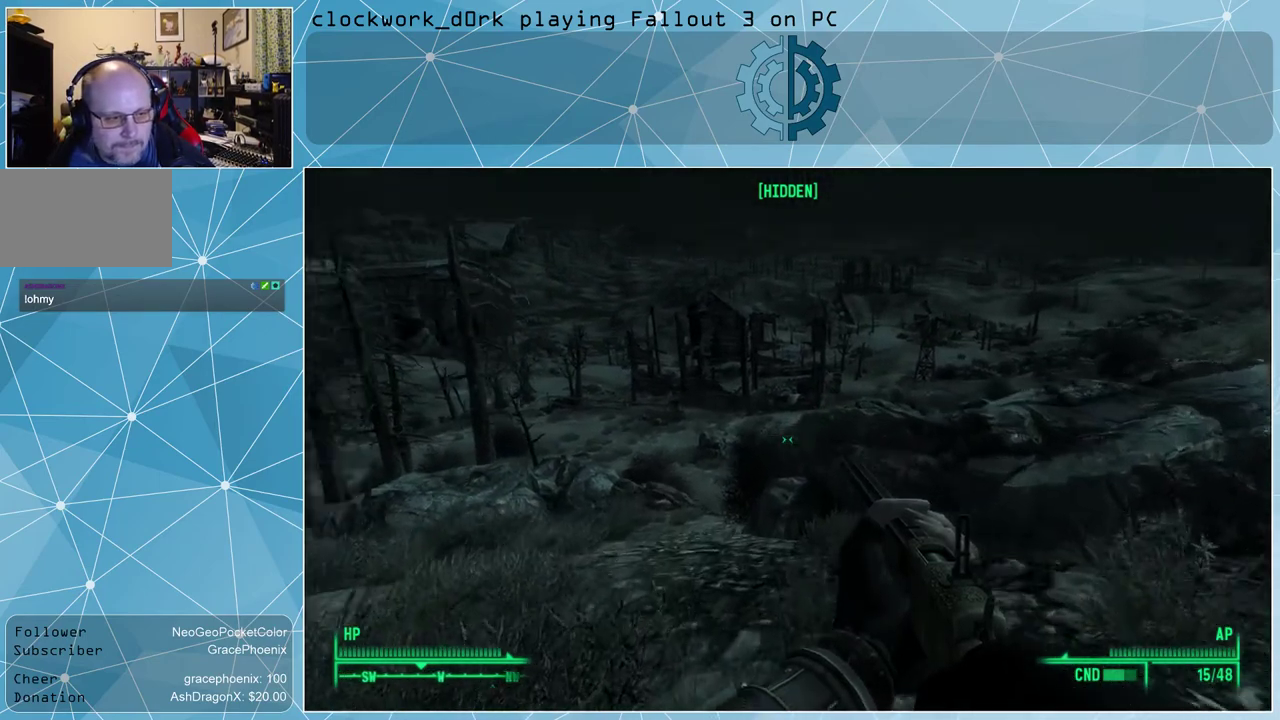
{"keys": [], "mouse": [], "events": [[67, "w", "down"], [400, "a", "up"], [433, "w", "up"]]}
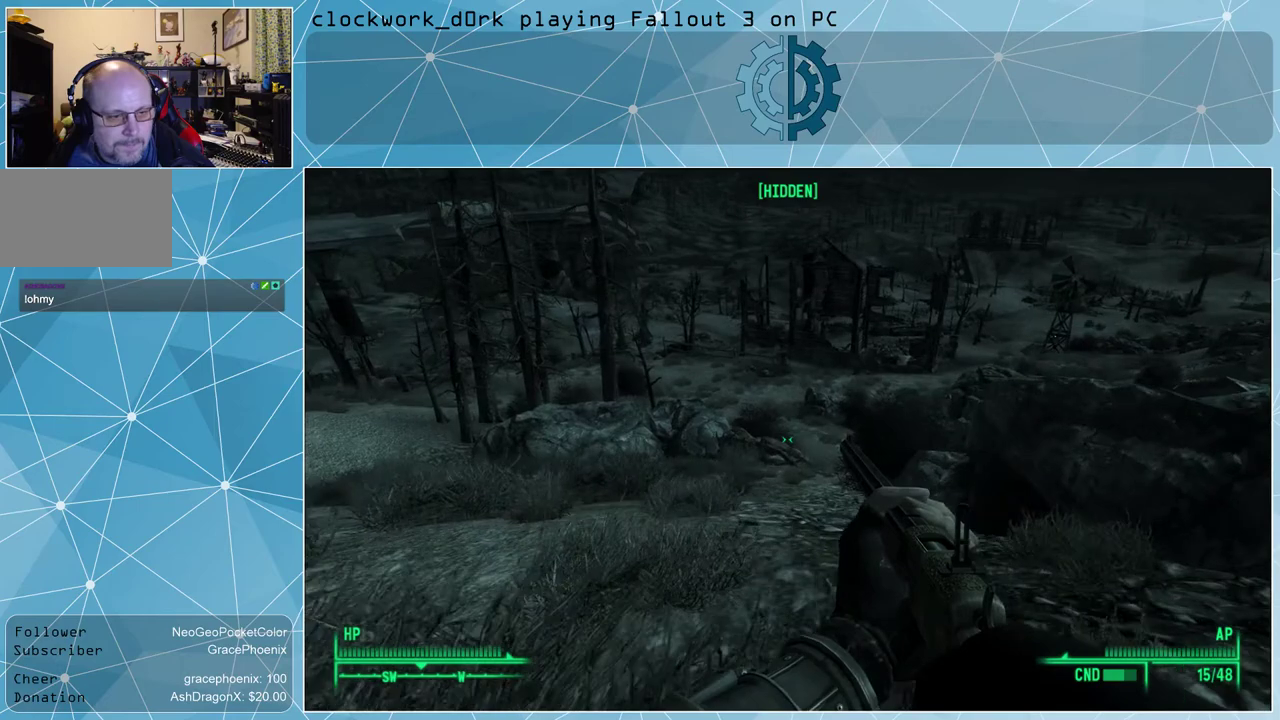
{"keys": ["d", "w"], "mouse": [], "events": [[167, "w", "down"], [400, "d", "down"]]}
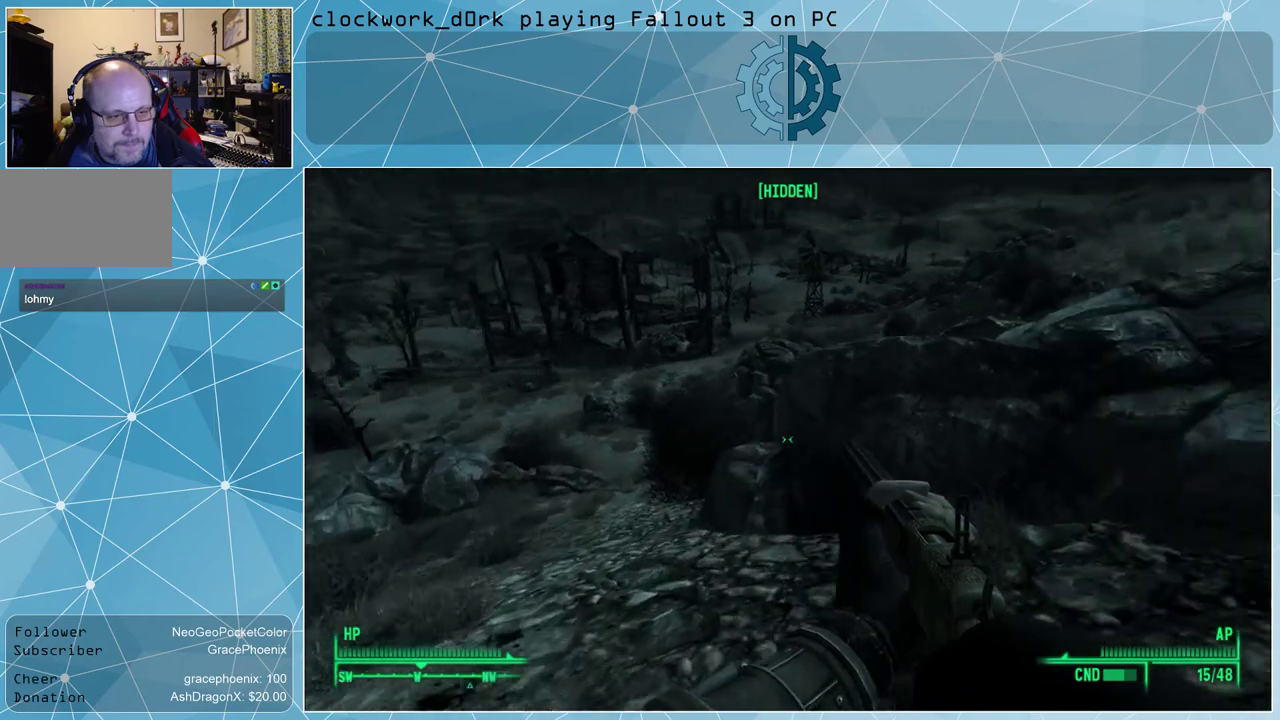
{"keys": [], "mouse": [], "events": [[100, "d", "up"], [233, "w", "up"]]}
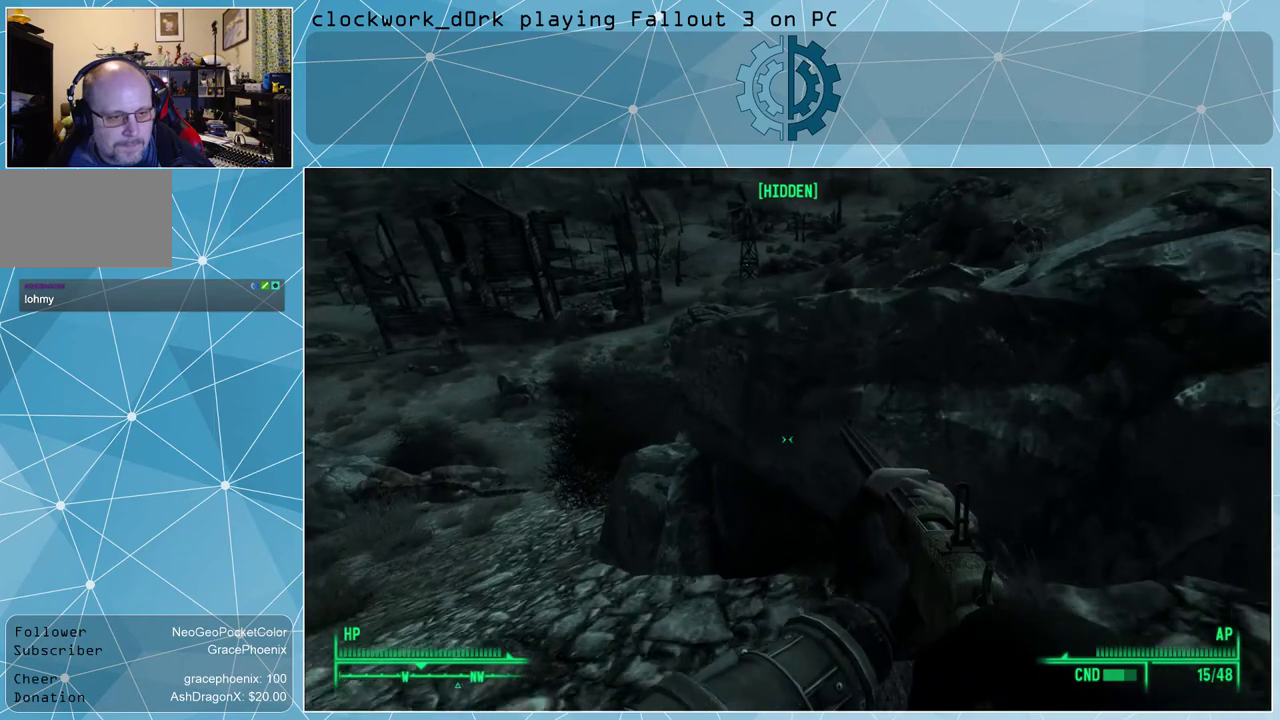
{"keys": ["w"], "mouse": [], "events": [[433, "w", "down"]]}
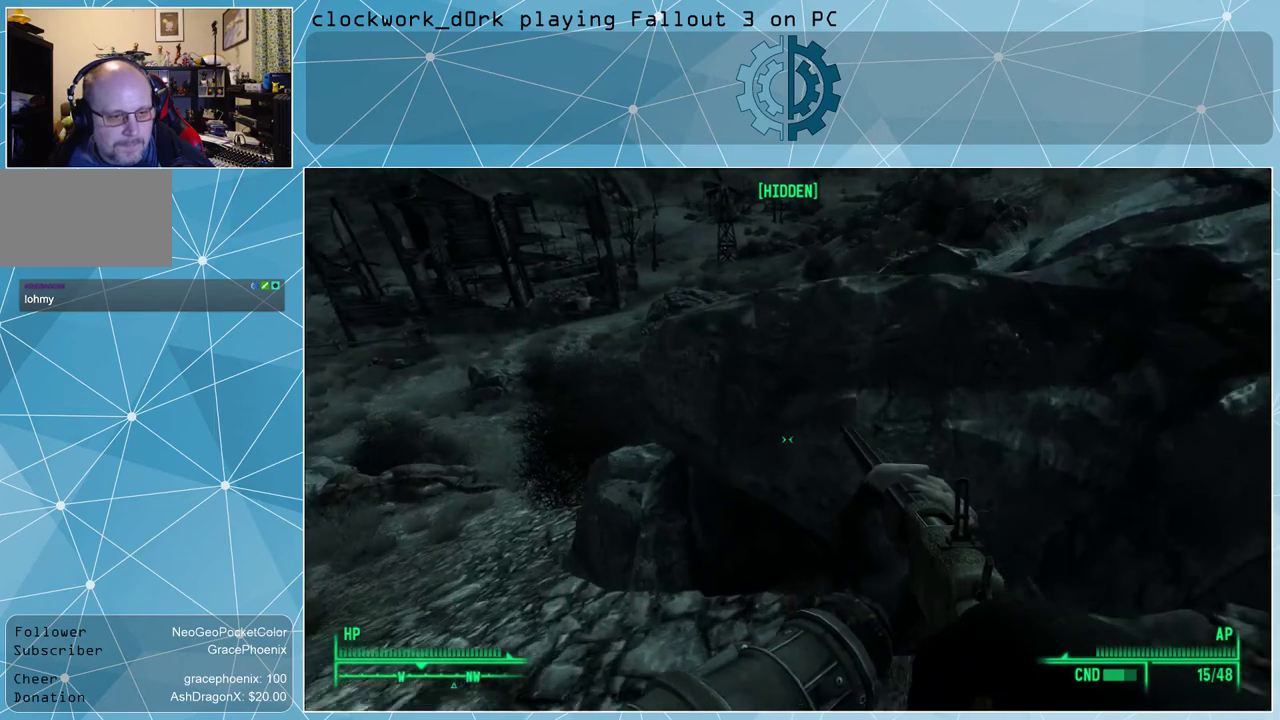
{"keys": [], "mouse": [], "events": [[33, "w", "up"], [167, "a", "down"], [500, "a", "up"]]}
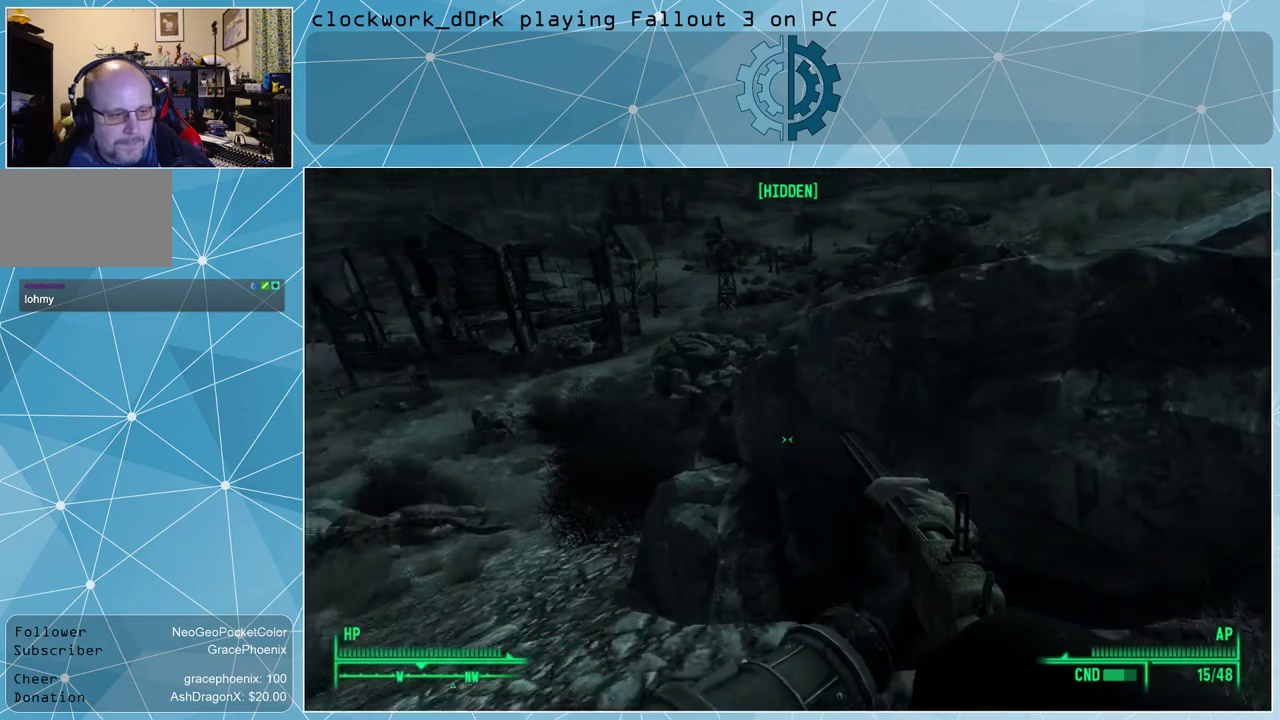
{"keys": ["a", "w"], "mouse": [], "events": [[333, "a", "down"], [500, "w", "down"]]}
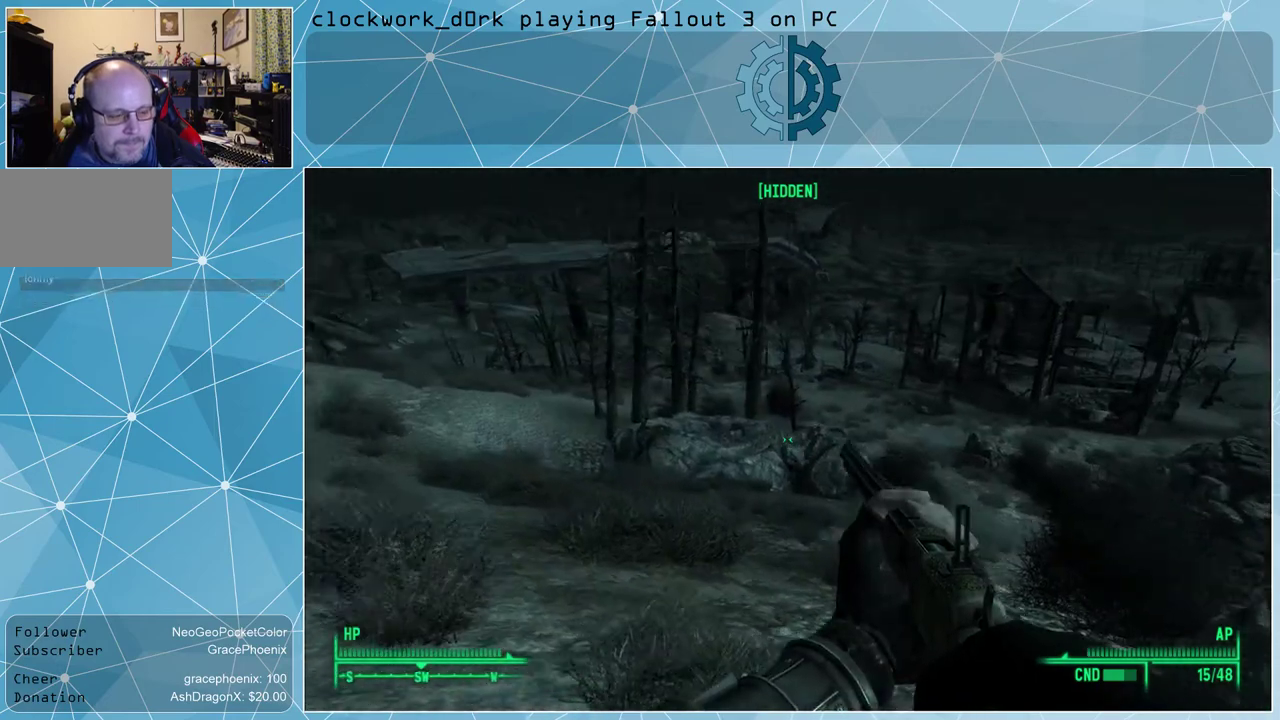
{"keys": ["a", "w"], "mouse": [], "events": []}
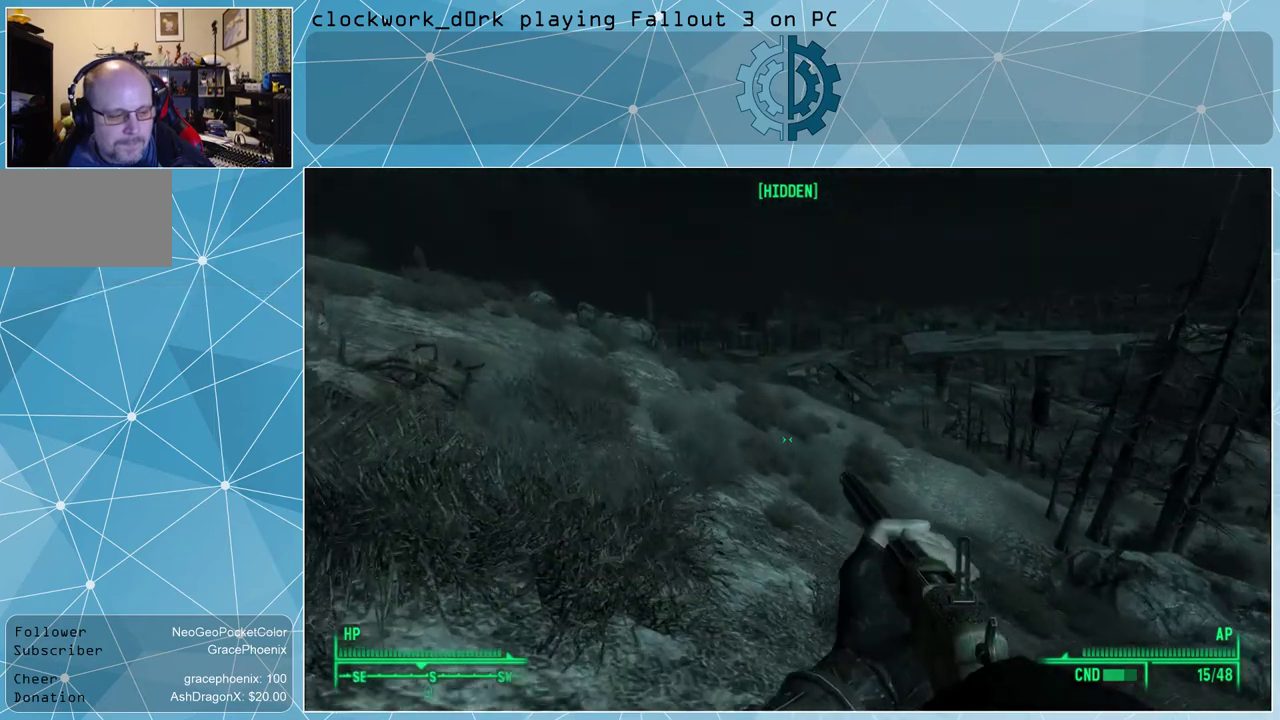
{"keys": ["a", "w"], "mouse": [], "events": [[133, "a", "up"], [300, "a", "down"]]}